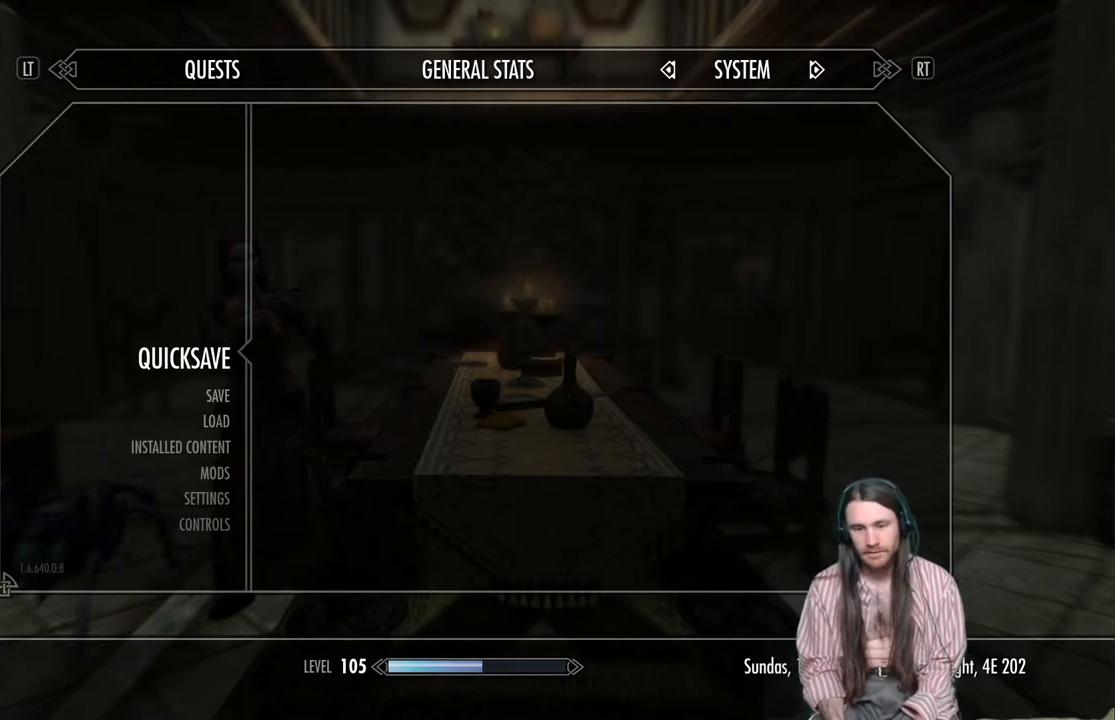
Gameplay with a controller (Xbox layout); each line is a JSON object with the inputs held at the frame after it. "events" lists button and stick changes between this image and that frame as [ms after this image, input, new state], when the widget could be followed in between.
{"buttons": [], "left_stick": "right", "right_stick": "left", "events": [[33, "B", "down"], [167, "B", "up"], [367, "left_stick", "right"], [367, "right_stick", "left"]]}
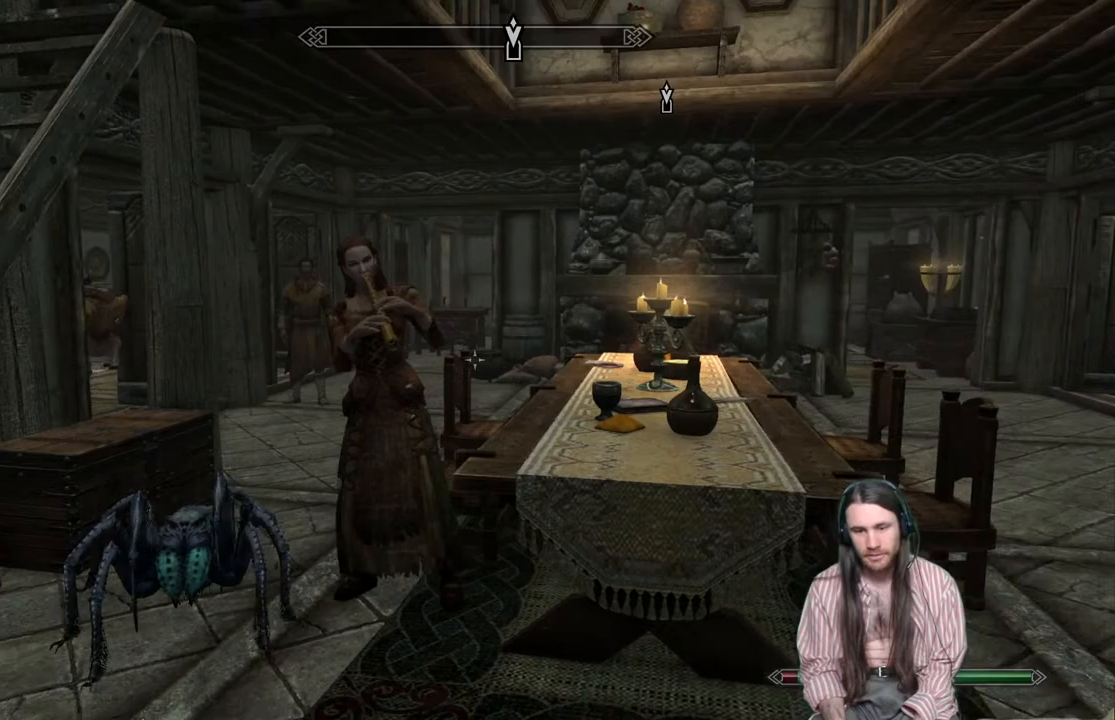
{"buttons": [], "left_stick": "center", "right_stick": "left", "events": [[67, "left_stick", "center"]]}
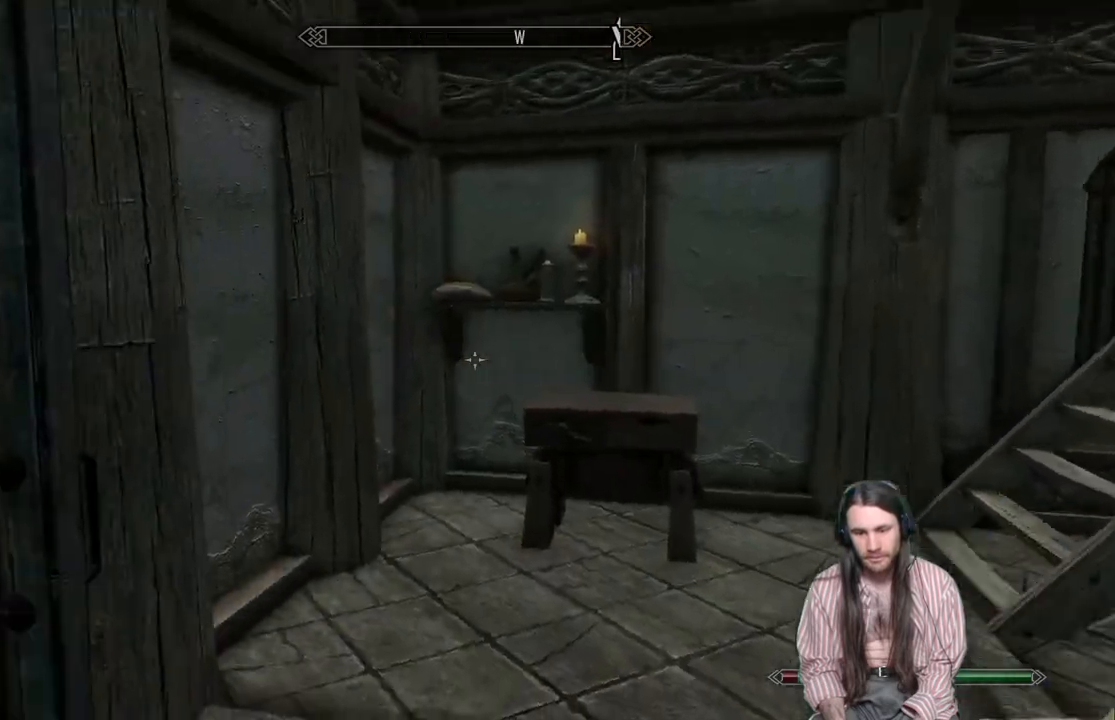
{"buttons": [], "left_stick": "center", "right_stick": "left", "events": [[317, "left_stick", "right"], [500, "left_stick", "center"]]}
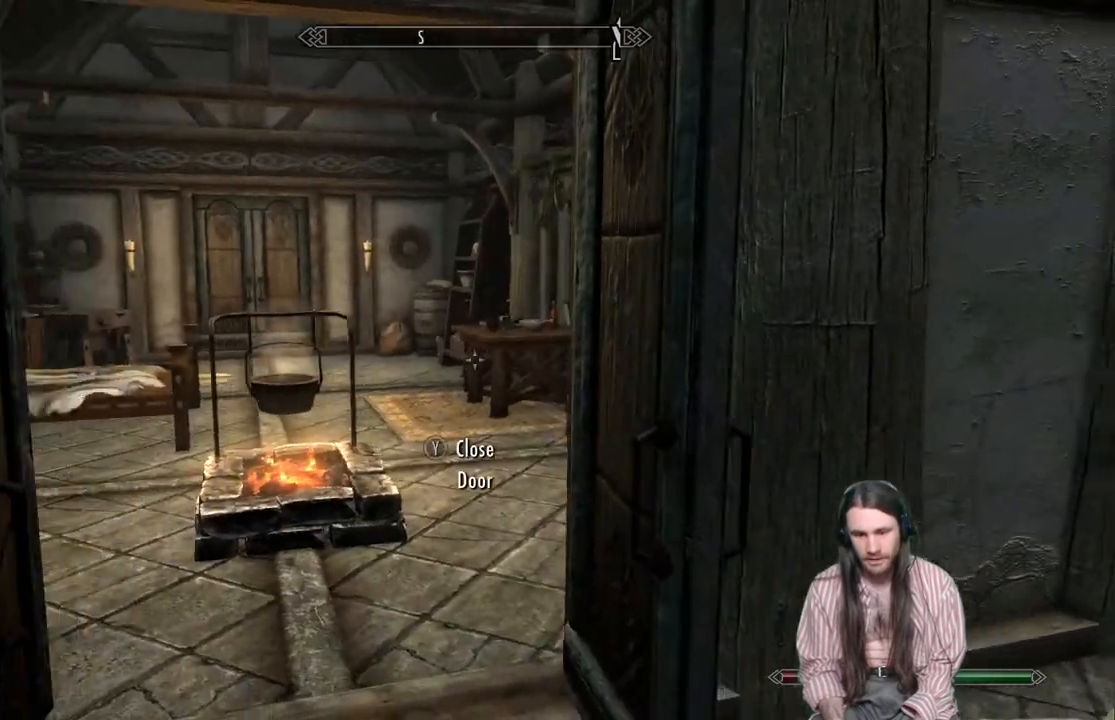
{"buttons": [], "left_stick": "down-left", "right_stick": "right", "events": [[100, "right_stick", "center"], [217, "right_stick", "right"], [333, "left_stick", "down-left"]]}
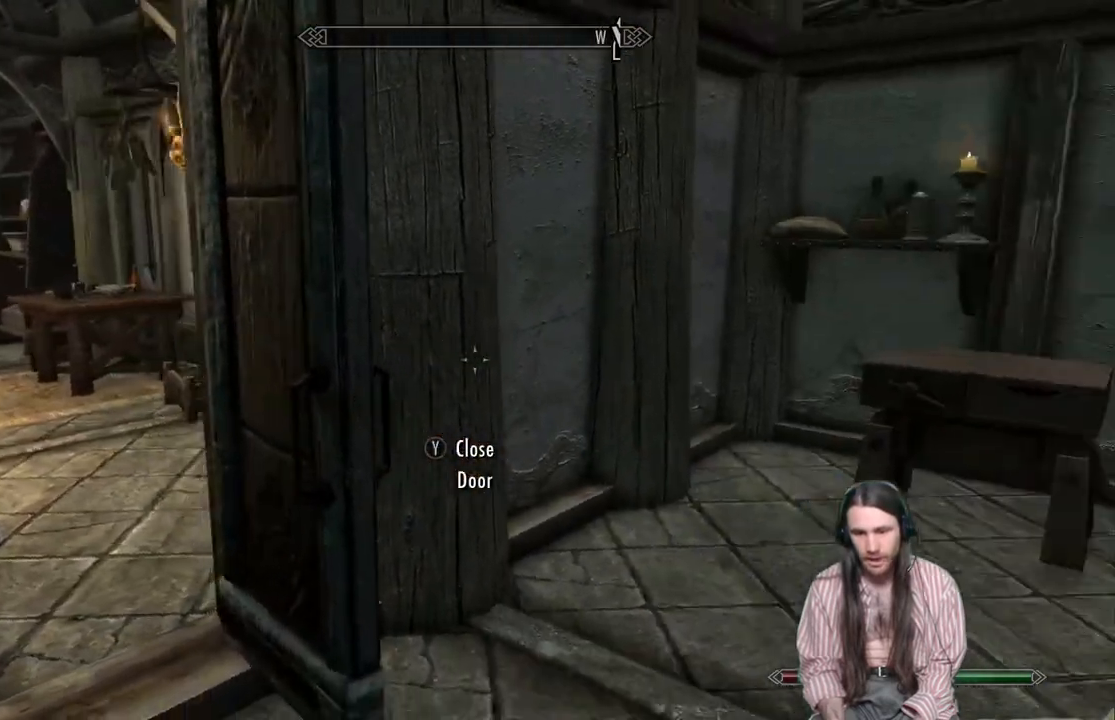
{"buttons": [], "left_stick": "center", "right_stick": "right", "events": [[133, "left_stick", "center"]]}
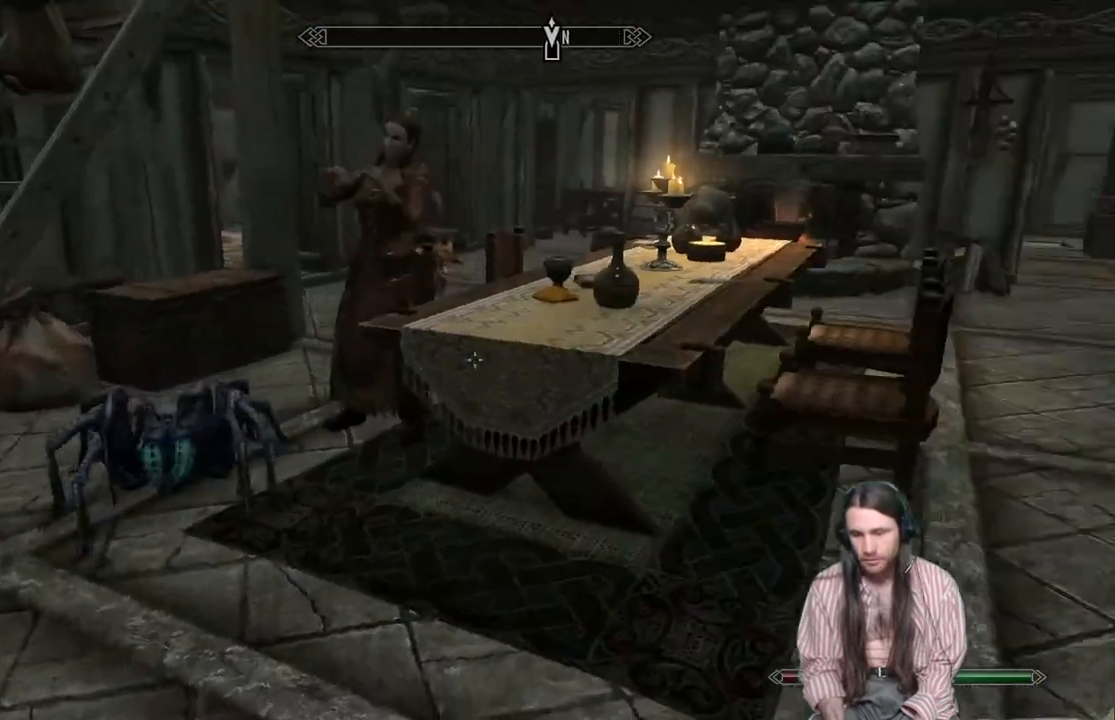
{"buttons": [], "left_stick": "center", "right_stick": "left", "events": [[117, "left_stick", "down-left"], [283, "left_stick", "center"], [283, "right_stick", "center"], [500, "right_stick", "left"]]}
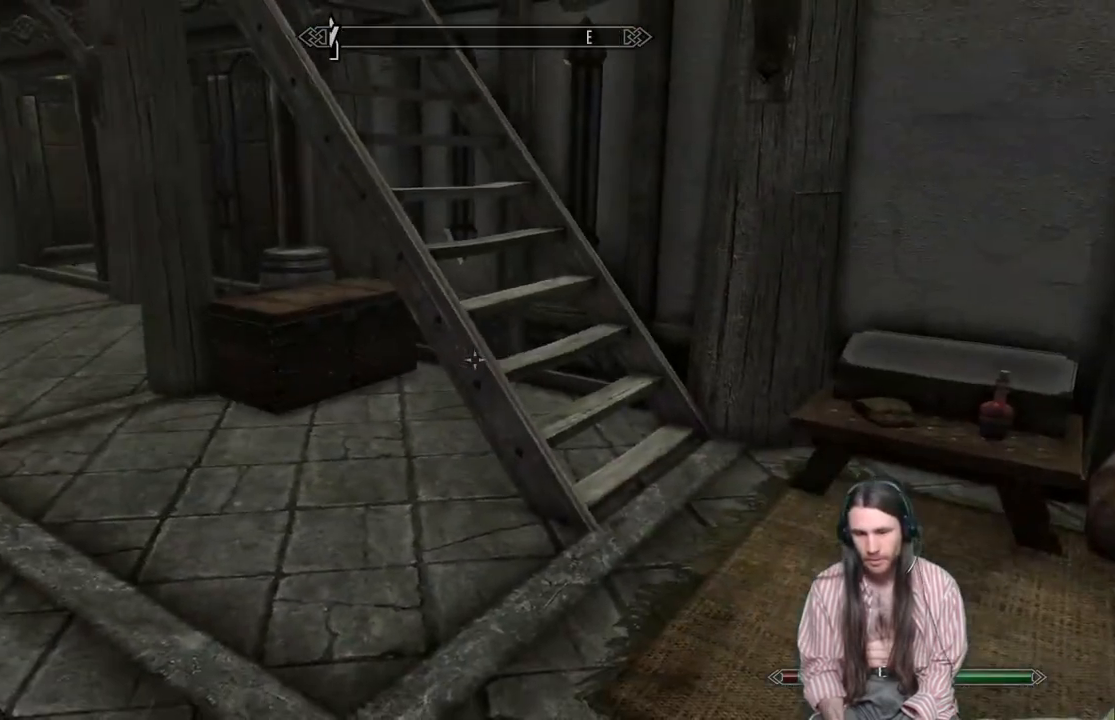
{"buttons": [], "left_stick": "up", "right_stick": "center", "events": [[150, "left_stick", "up"], [267, "right_stick", "center"]]}
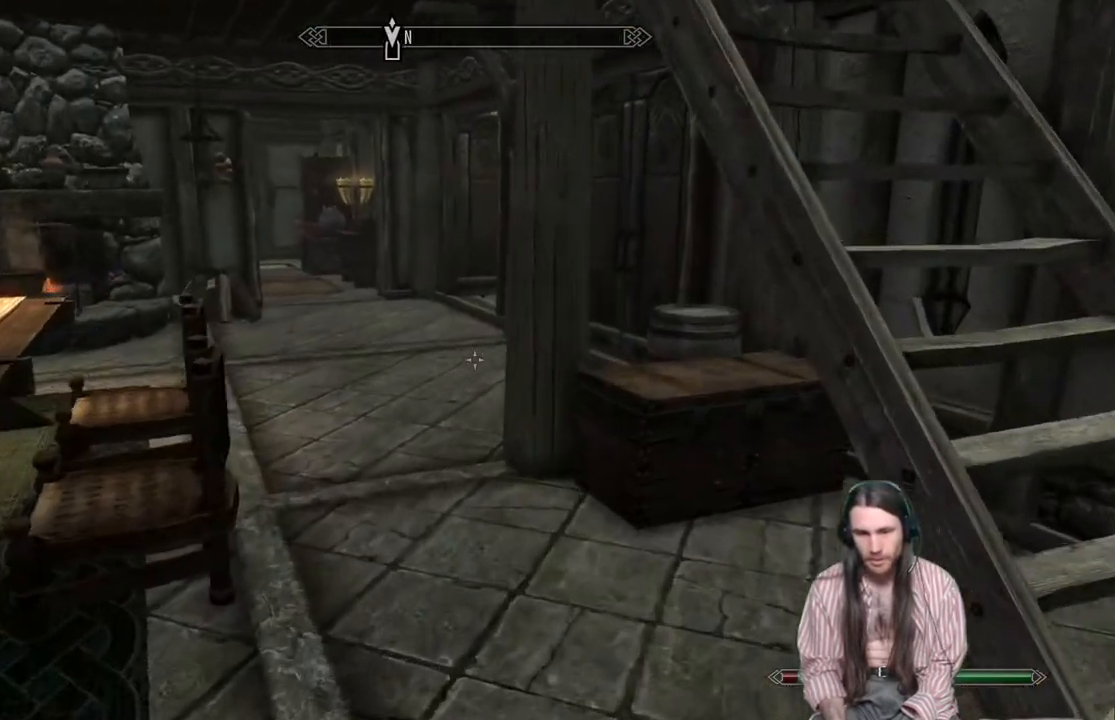
{"buttons": [], "left_stick": "up", "right_stick": "center", "events": []}
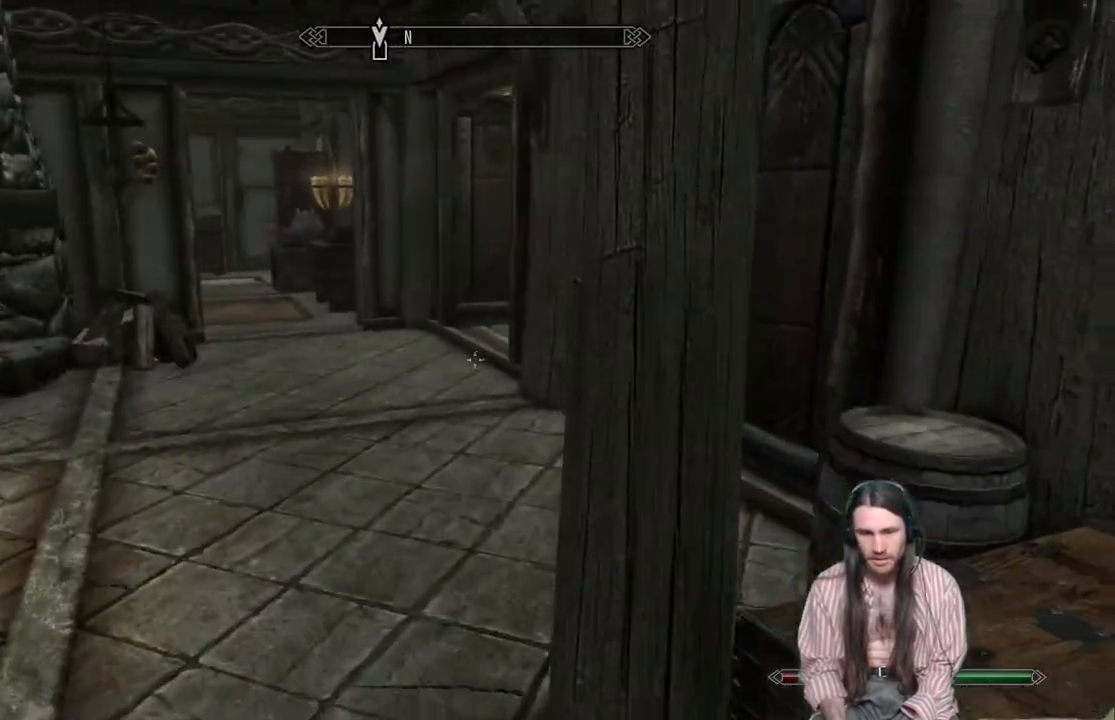
{"buttons": [], "left_stick": "up", "right_stick": "right", "events": [[467, "right_stick", "right"]]}
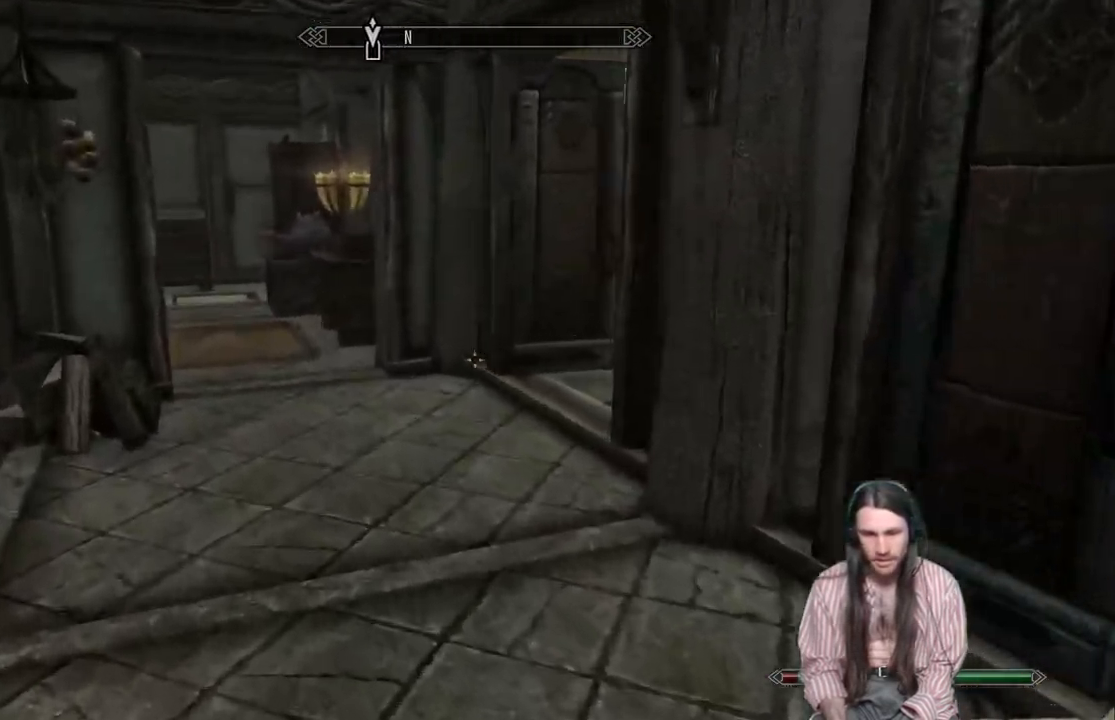
{"buttons": [], "left_stick": "up-left", "right_stick": "right", "events": [[50, "right_stick", "center"], [217, "right_stick", "right"], [367, "left_stick", "up-left"]]}
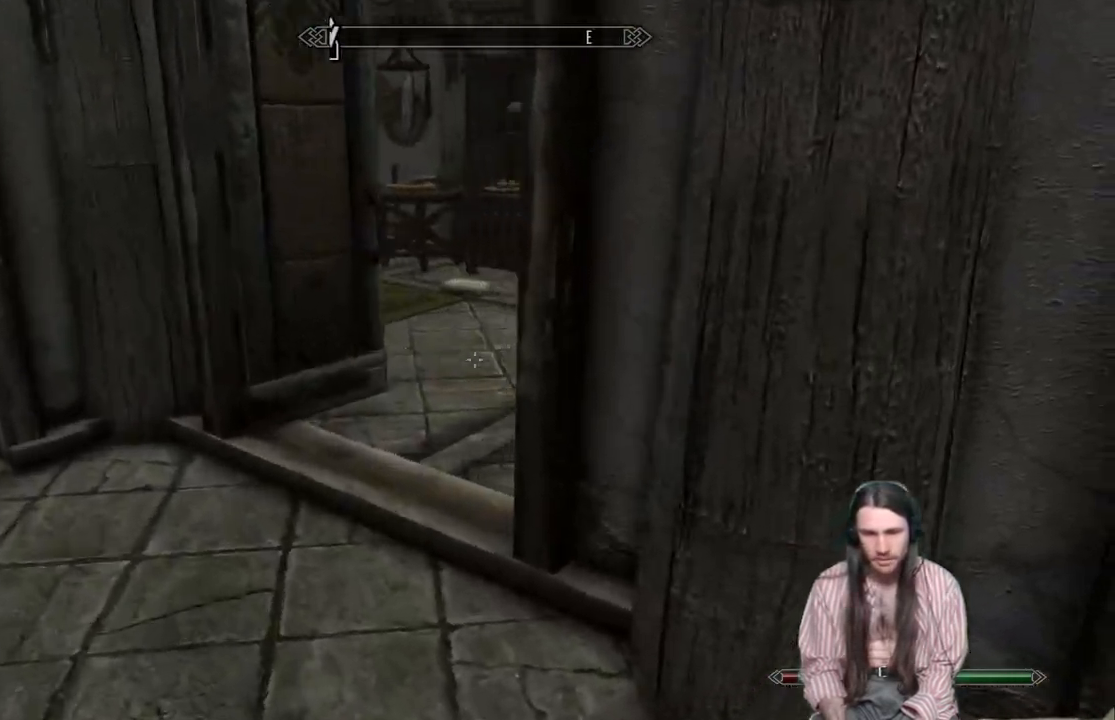
{"buttons": [], "left_stick": "up-left", "right_stick": "center", "events": [[250, "left_stick", "up"], [367, "left_stick", "up-left"], [433, "right_stick", "center"]]}
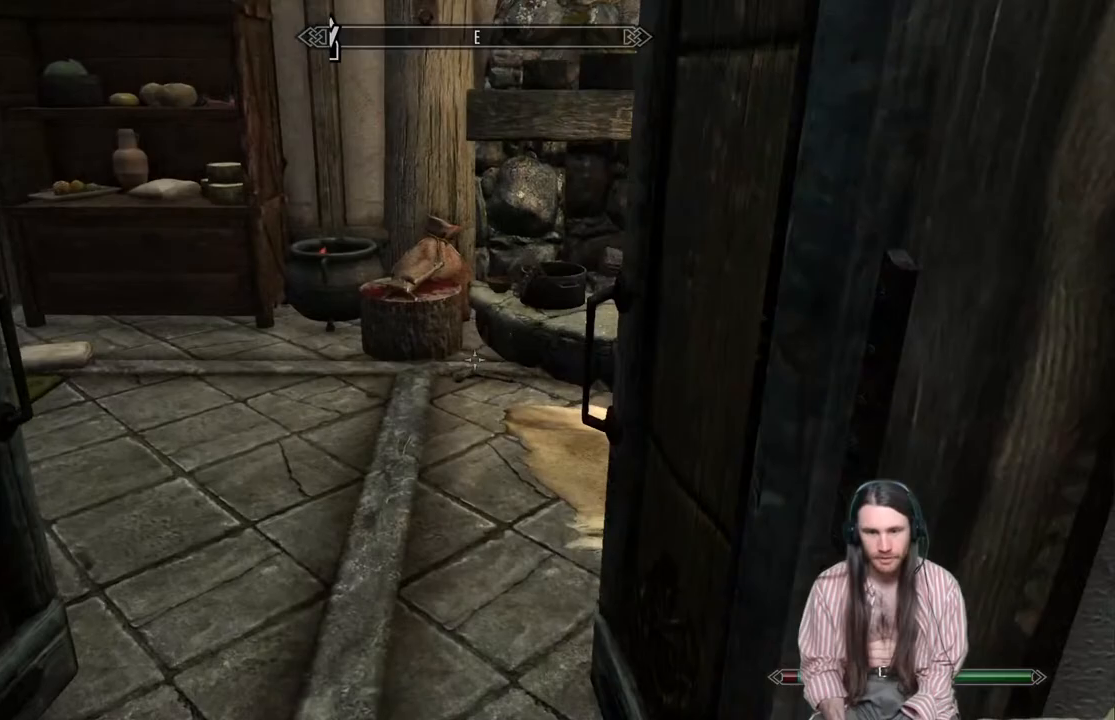
{"buttons": [], "left_stick": "center", "right_stick": "left", "events": [[267, "left_stick", "center"], [300, "right_stick", "left"]]}
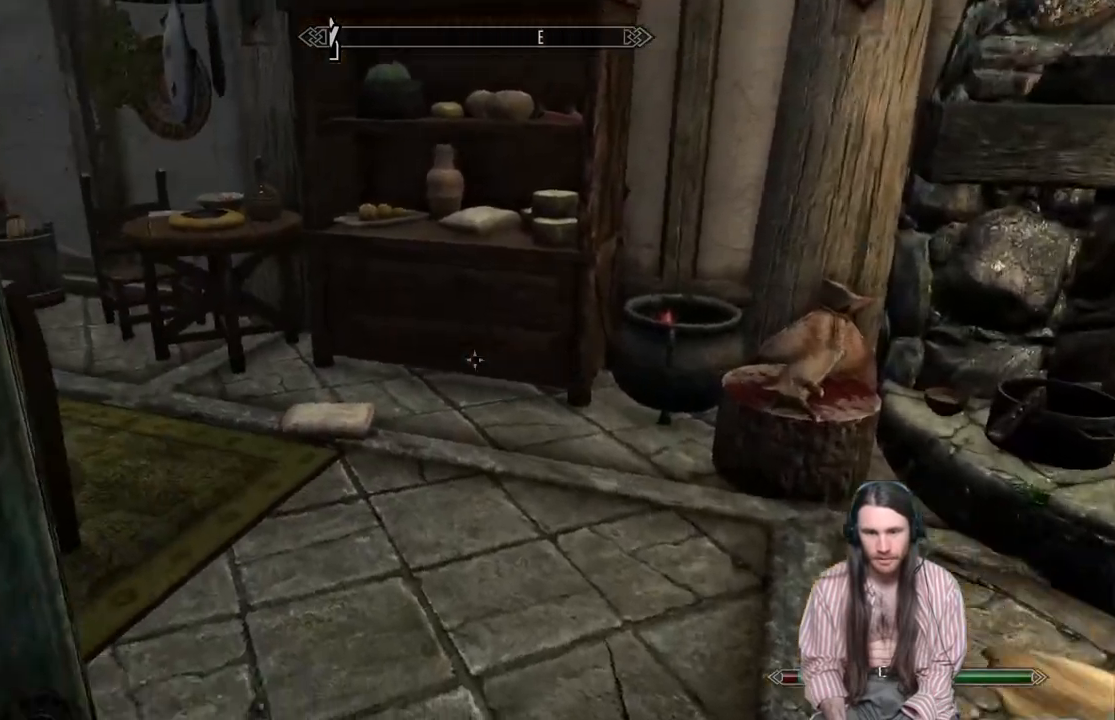
{"buttons": [], "left_stick": "center", "right_stick": "right", "events": [[33, "left_stick", "right"], [217, "left_stick", "center"], [250, "right_stick", "right"]]}
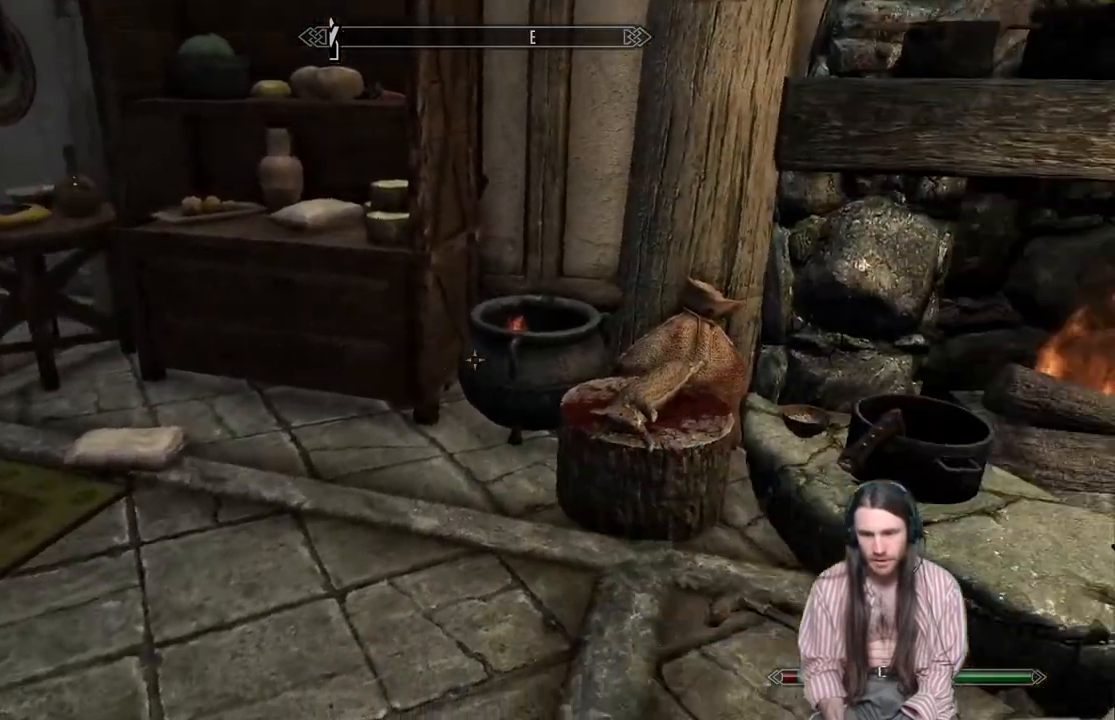
{"buttons": [], "left_stick": "center", "right_stick": "center", "events": [[233, "right_stick", "center"]]}
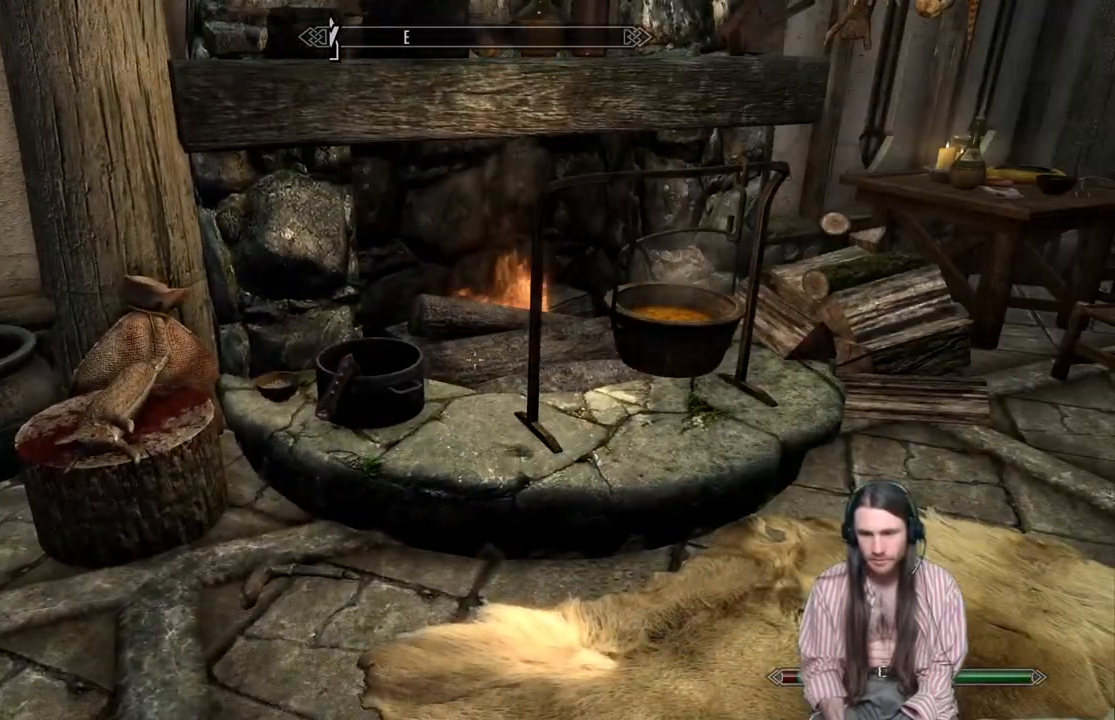
{"buttons": [], "left_stick": "center", "right_stick": "down-left", "events": [[100, "left_stick", "up-right"], [267, "left_stick", "center"], [433, "right_stick", "down-left"]]}
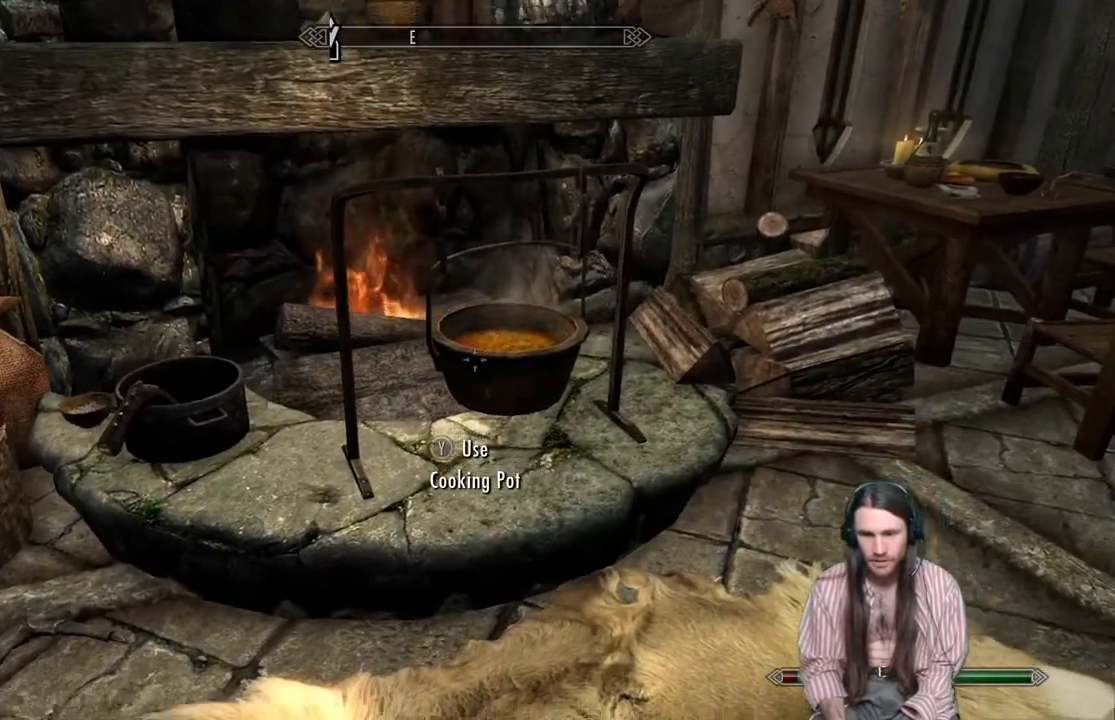
{"buttons": [], "left_stick": "center", "right_stick": "down", "events": [[33, "left_stick", "left"], [133, "left_stick", "up-left"], [167, "right_stick", "center"], [383, "left_stick", "center"], [467, "right_stick", "down"]]}
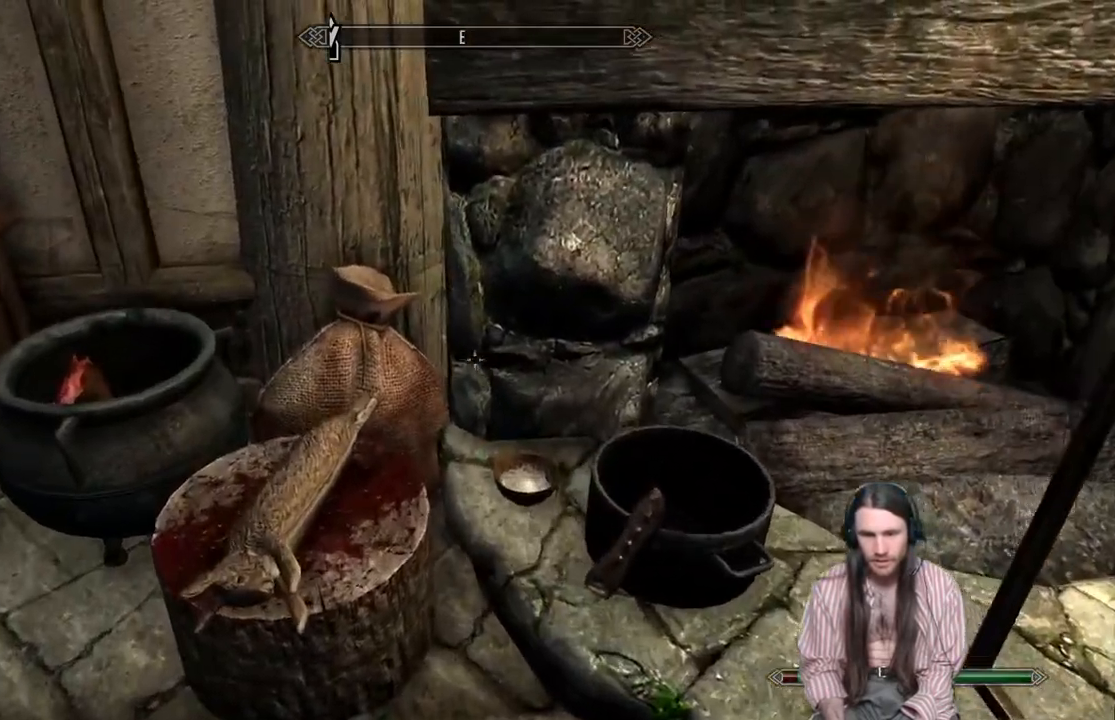
{"buttons": [], "left_stick": "center", "right_stick": "center", "events": [[83, "left_stick", "up-left"], [83, "right_stick", "center"], [333, "left_stick", "center"]]}
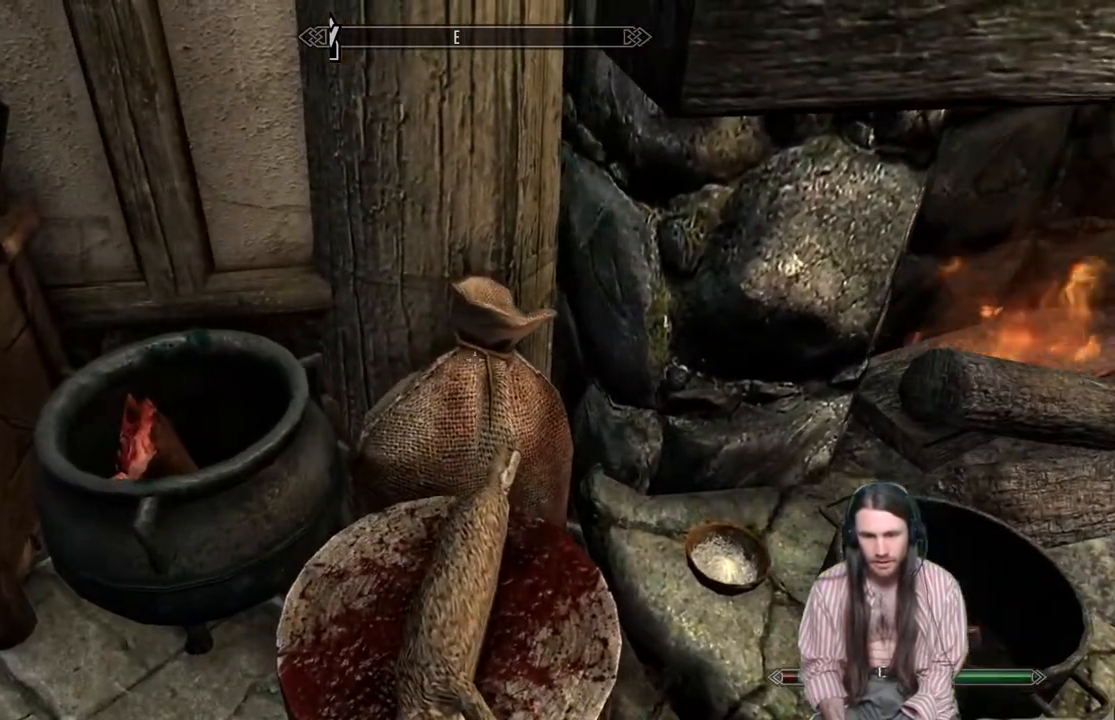
{"buttons": [], "left_stick": "center", "right_stick": "center", "events": [[217, "left_stick", "down"], [333, "left_stick", "center"]]}
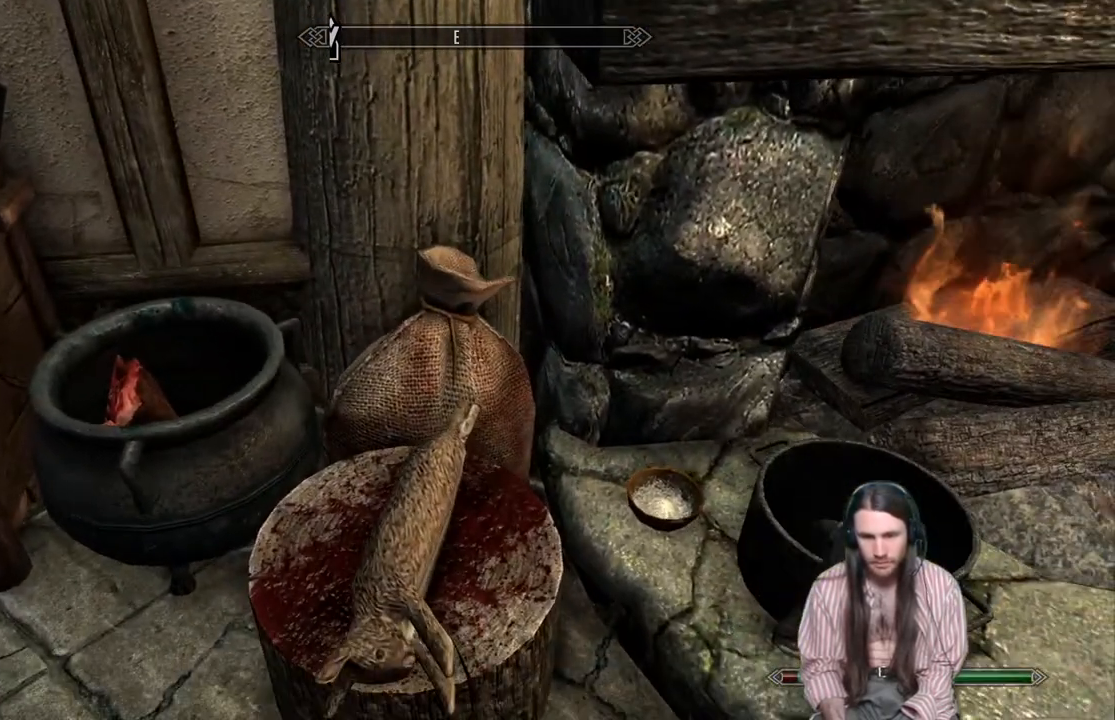
{"buttons": [], "left_stick": "center", "right_stick": "center", "events": [[233, "left_stick", "down"], [300, "left_stick", "center"]]}
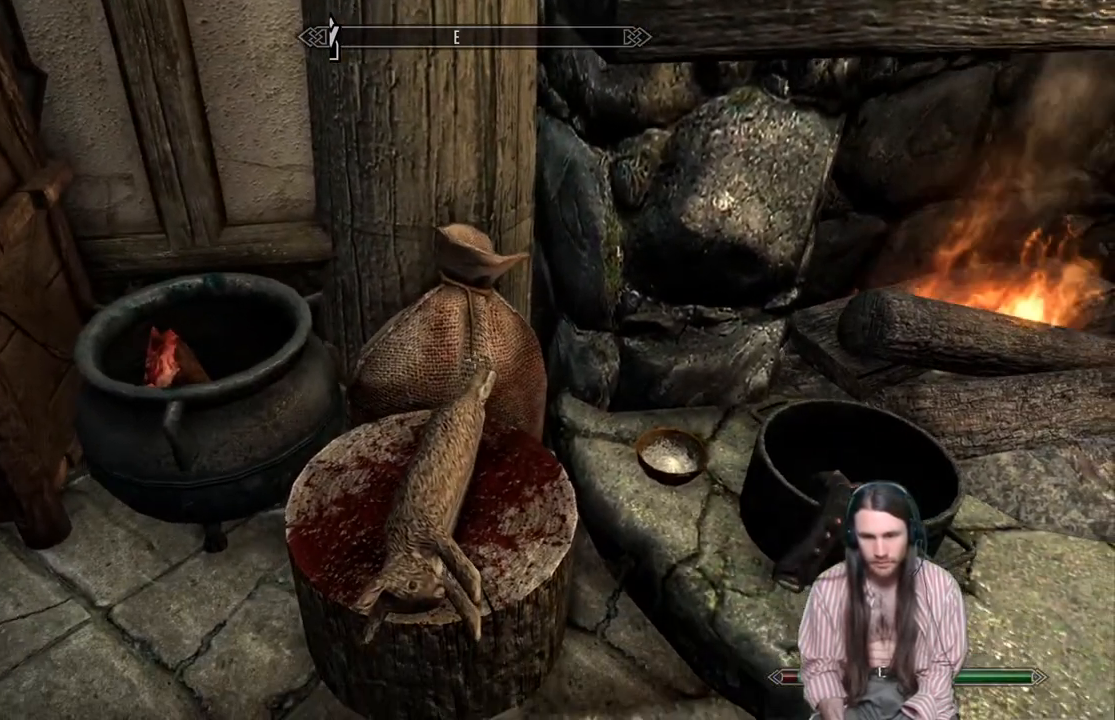
{"buttons": [], "left_stick": "up", "right_stick": "center", "events": [[17, "right_stick", "down"], [183, "right_stick", "center"], [367, "left_stick", "up"]]}